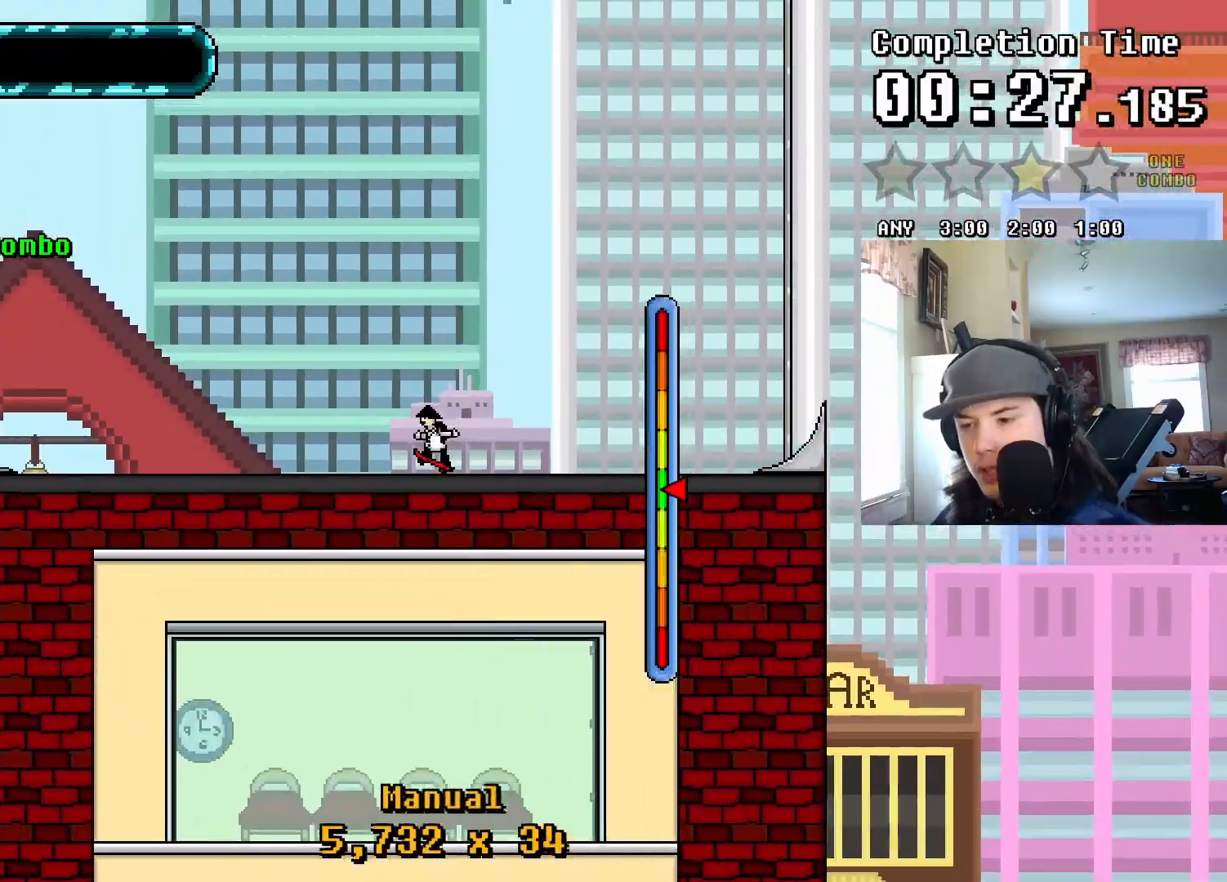
Gameplay with a controller (PlayStation layout); each line is a JSON object with the inputs held at the frame after it. "events" lists button and stick changes between this image and that frame as [ms after this image, input, new state], when the widget could be followed in between. Not read: left_stick right_stick.
{"buttons": ["SQUARE", "DPAD_UP"], "events": [[117, "DPAD_UP", "up"], [233, "CROSS", "down"], [317, "CROSS", "up"], [333, "DPAD_UP", "down"], [383, "SQUARE", "down"]]}
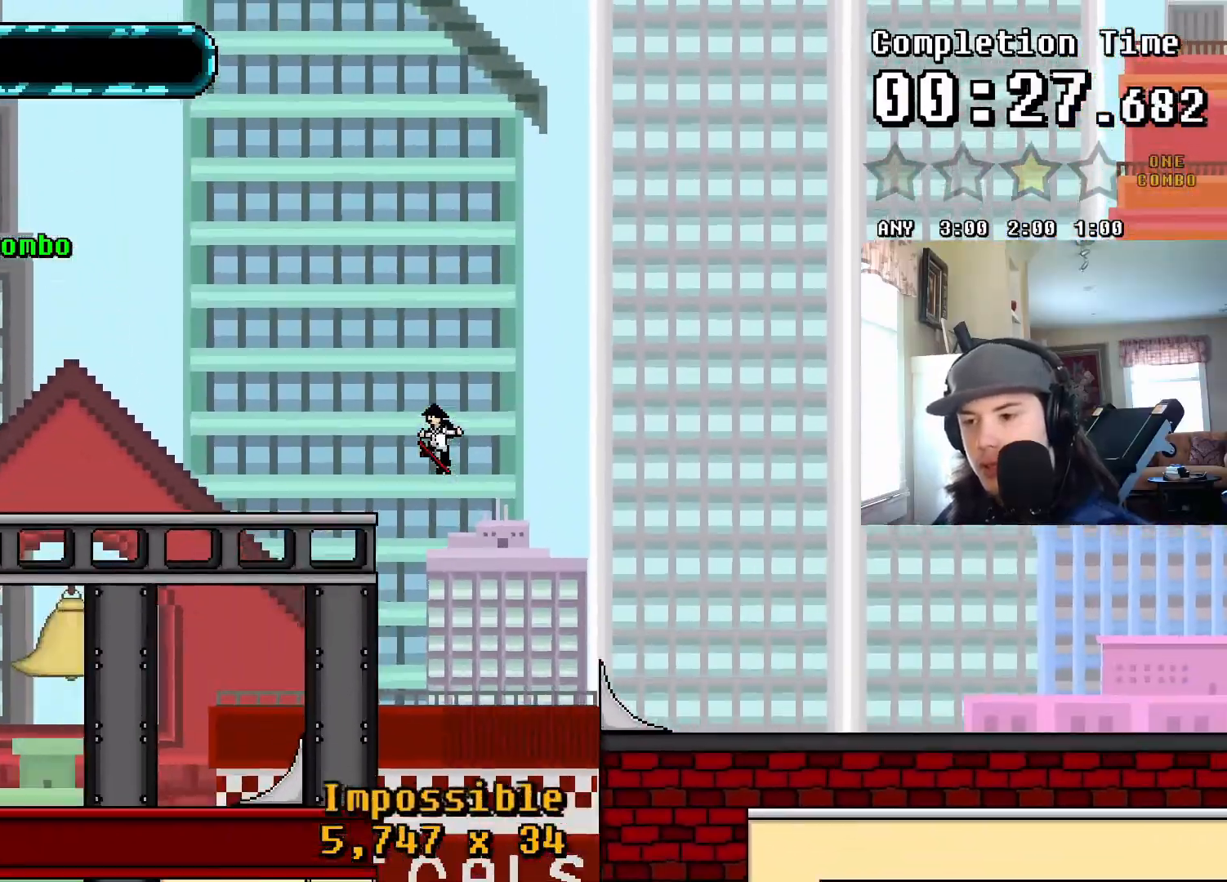
{"buttons": ["TRIANGLE", "DPAD_UP"], "events": [[17, "SQUARE", "up"], [300, "TRIANGLE", "down"]]}
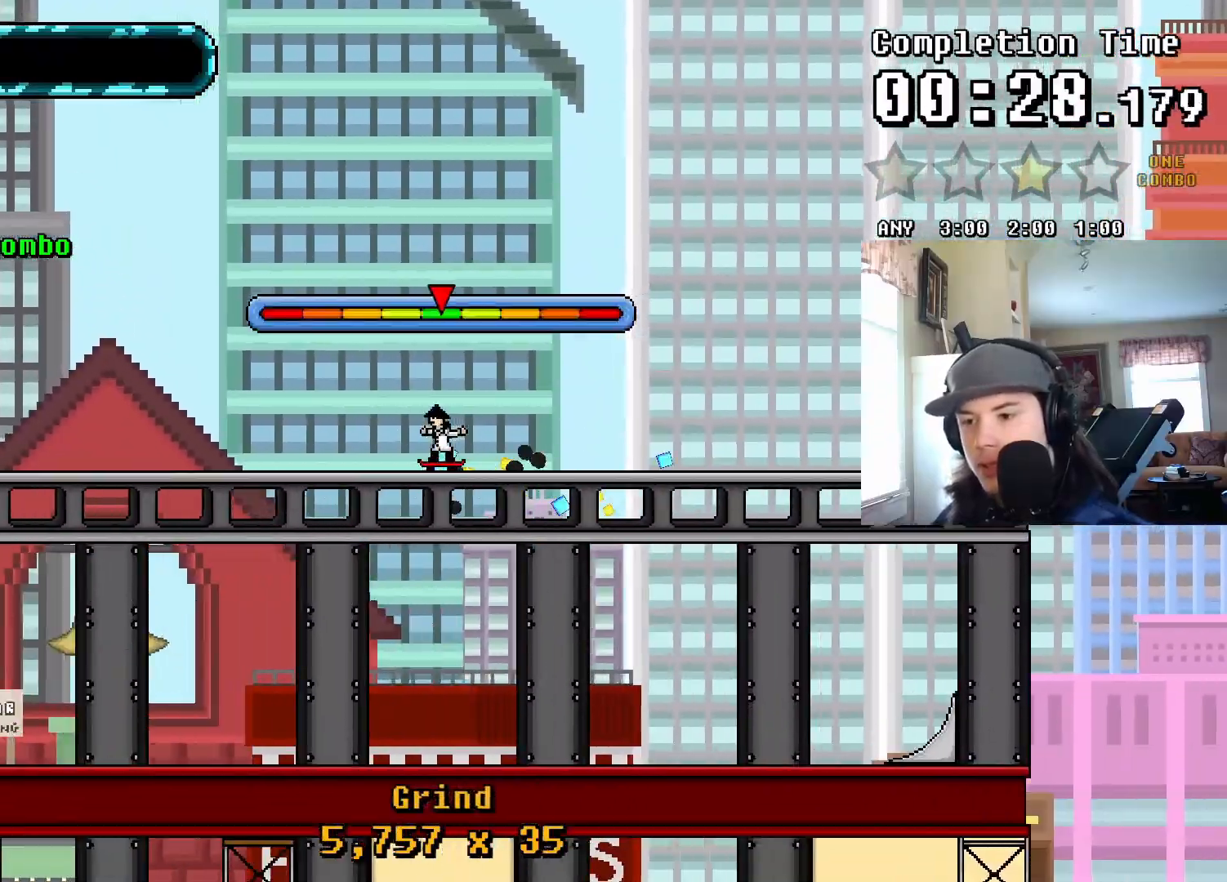
{"buttons": ["CROSS"], "events": [[133, "TRIANGLE", "up"], [267, "DPAD_UP", "up"], [500, "CROSS", "down"]]}
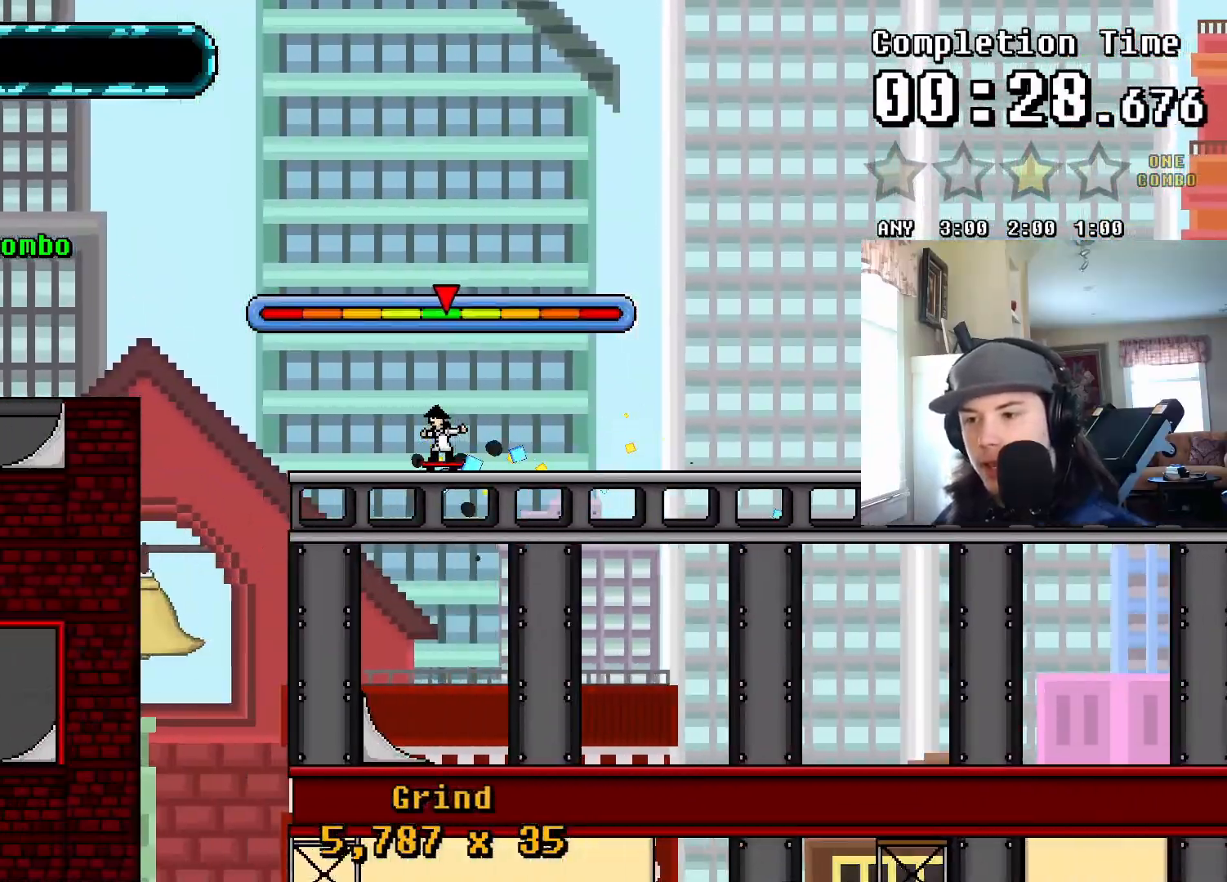
{"buttons": ["DPAD_UP"], "events": [[100, "CROSS", "up"], [117, "DPAD_UP", "down"], [167, "SQUARE", "down"], [283, "SQUARE", "up"], [317, "DPAD_UP", "up"], [450, "DPAD_UP", "down"]]}
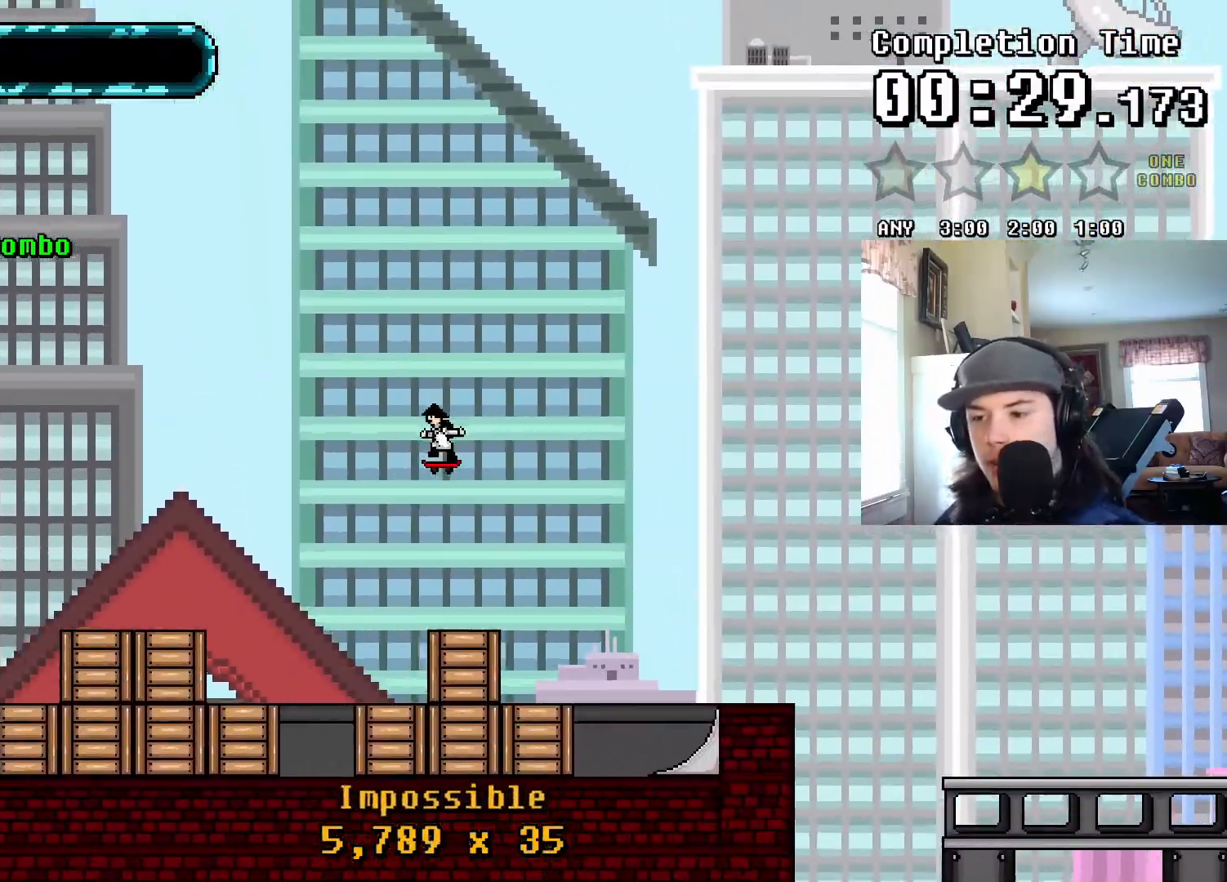
{"buttons": ["CROSS", "DPAD_UP"], "events": [[483, "CROSS", "down"]]}
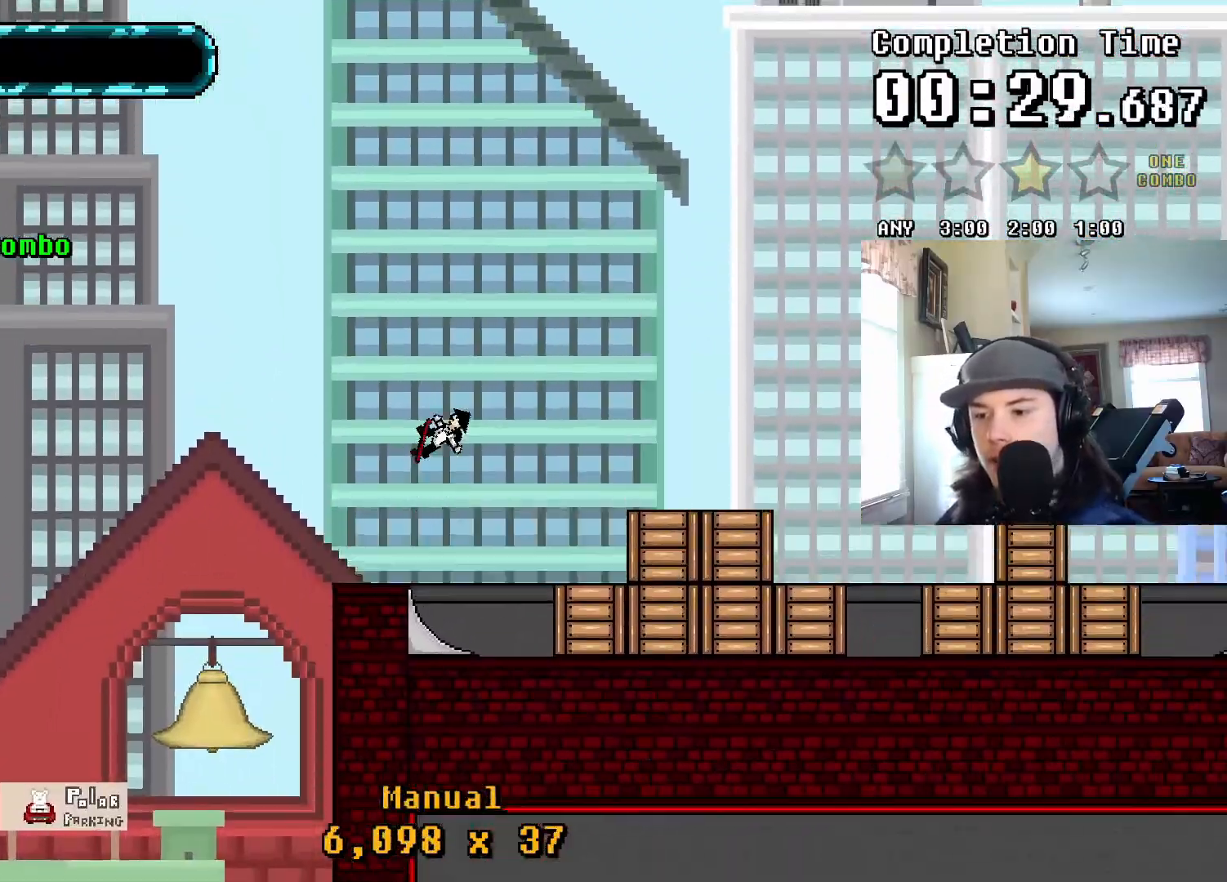
{"buttons": [], "events": [[50, "DPAD_UP", "up"], [83, "CROSS", "up"], [133, "DPAD_UP", "down"], [167, "SQUARE", "down"], [200, "DPAD_LEFT", "down"], [250, "SQUARE", "up"], [283, "DPAD_LEFT", "up"], [317, "DPAD_UP", "up"]]}
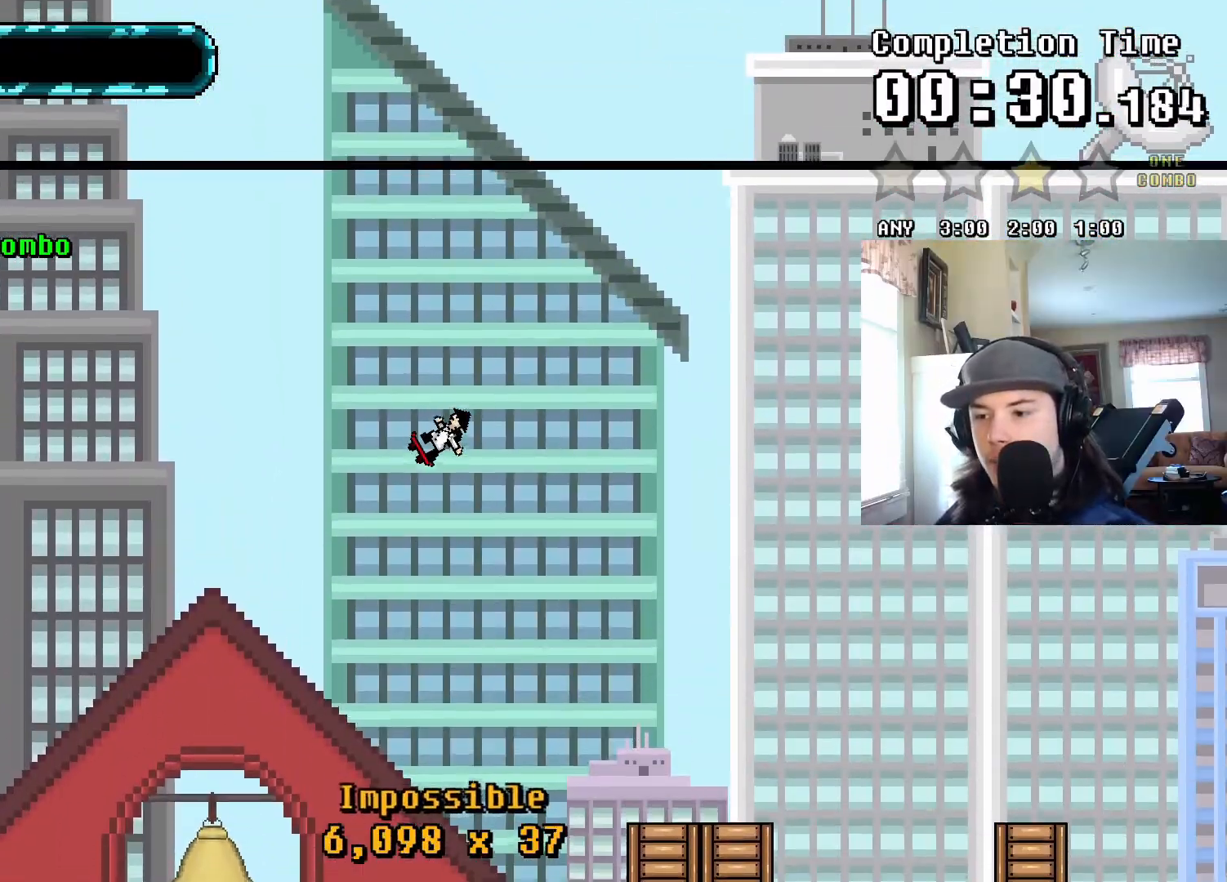
{"buttons": ["DPAD_UP"], "events": [[100, "DPAD_UP", "down"]]}
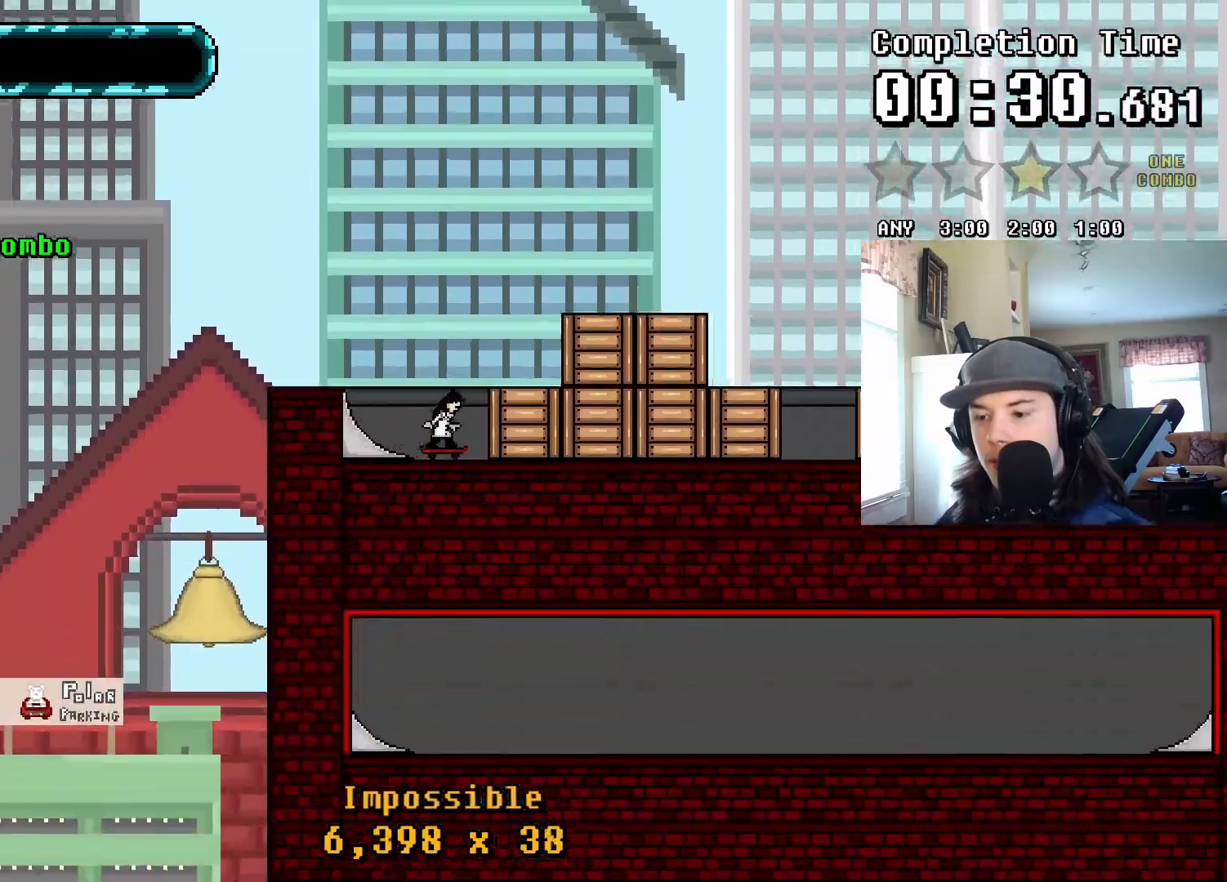
{"buttons": ["CIRCLE", "DPAD_UP"], "events": [[267, "CROSS", "down"], [267, "DPAD_UP", "up"], [367, "DPAD_UP", "down"], [383, "CROSS", "up"], [417, "CIRCLE", "down"]]}